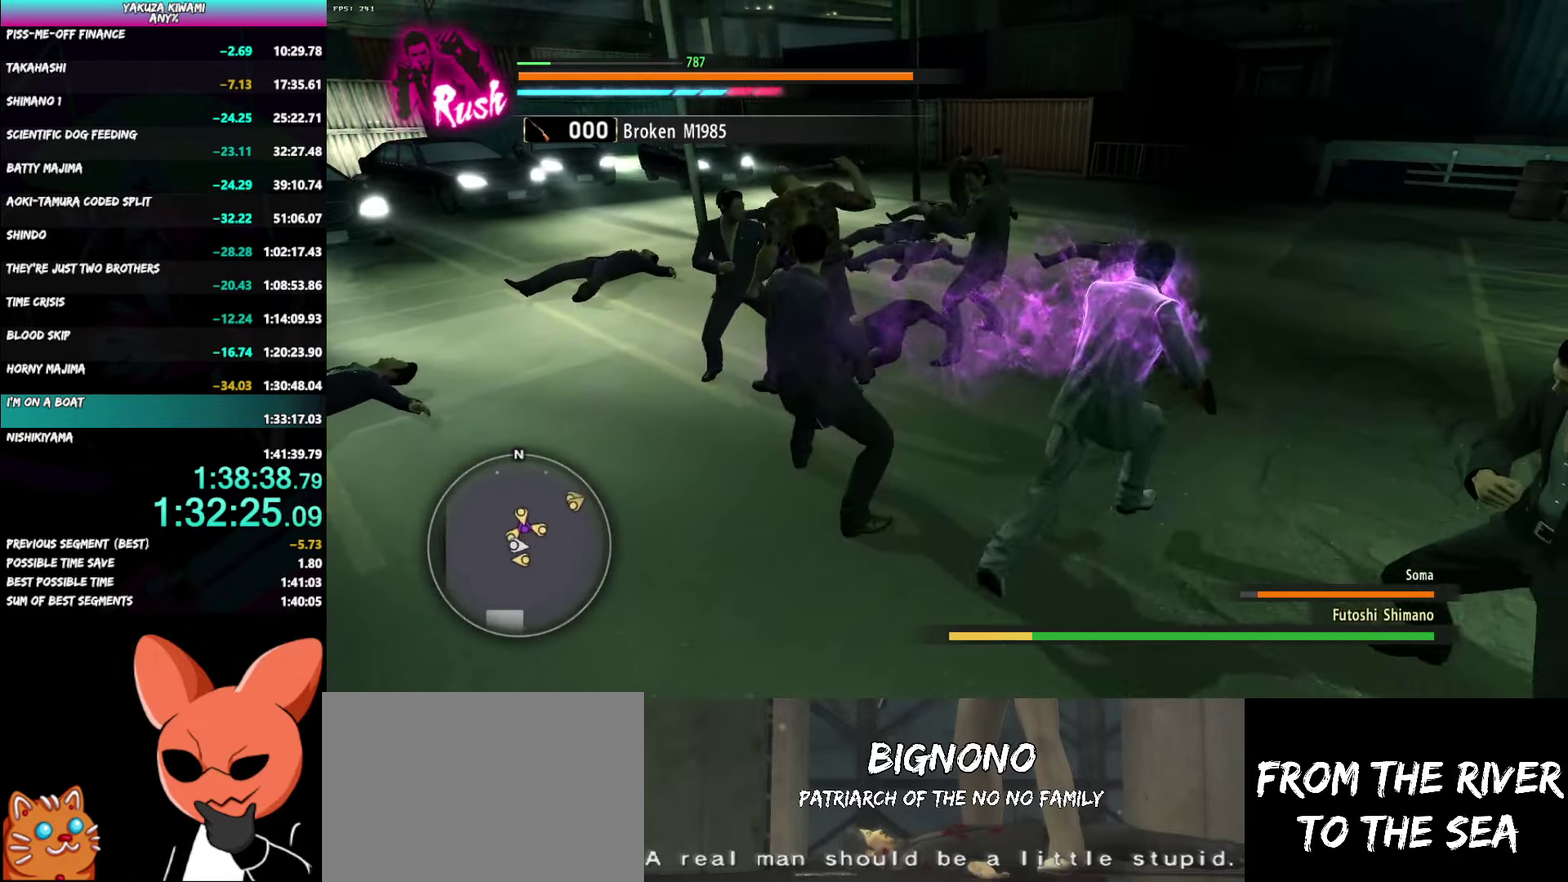
Gameplay with a controller (Xbox layout); each line is a JSON object with the inputs held at the frame after it. "events" lists button and stick changes between this image and that frame as [ms after this image, input, new state], when the widget could be followed in between. Not read: START TOUCHPAD.
{"buttons": [], "left_stick": "up-left", "right_stick": "center", "events": [[83, "left_stick", "up"], [483, "left_stick", "up-left"]]}
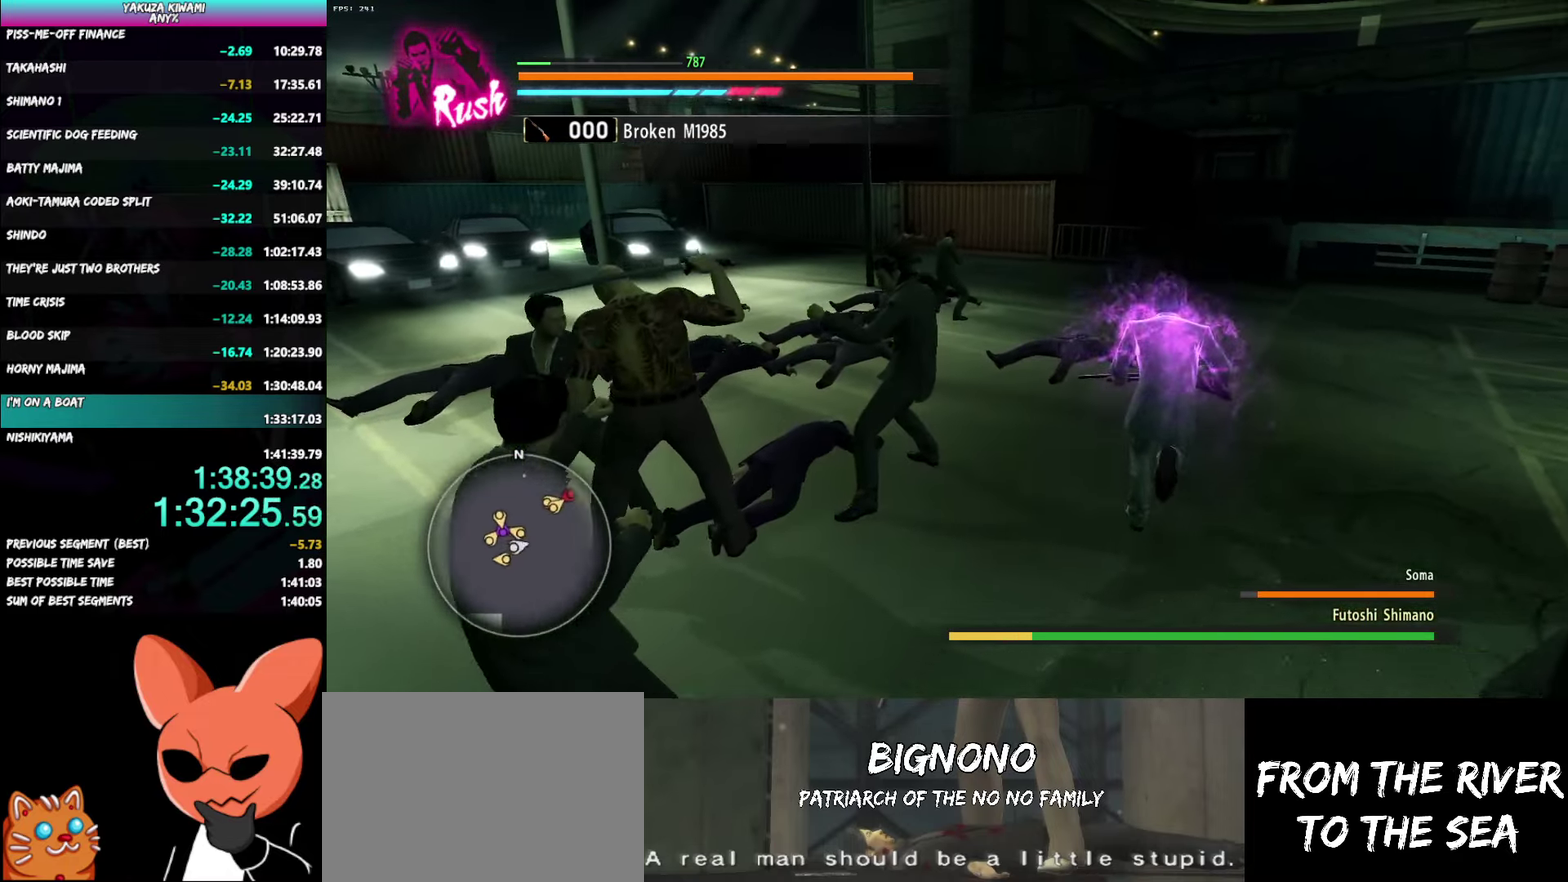
{"buttons": [], "left_stick": "center", "right_stick": "center", "events": [[467, "left_stick", "center"]]}
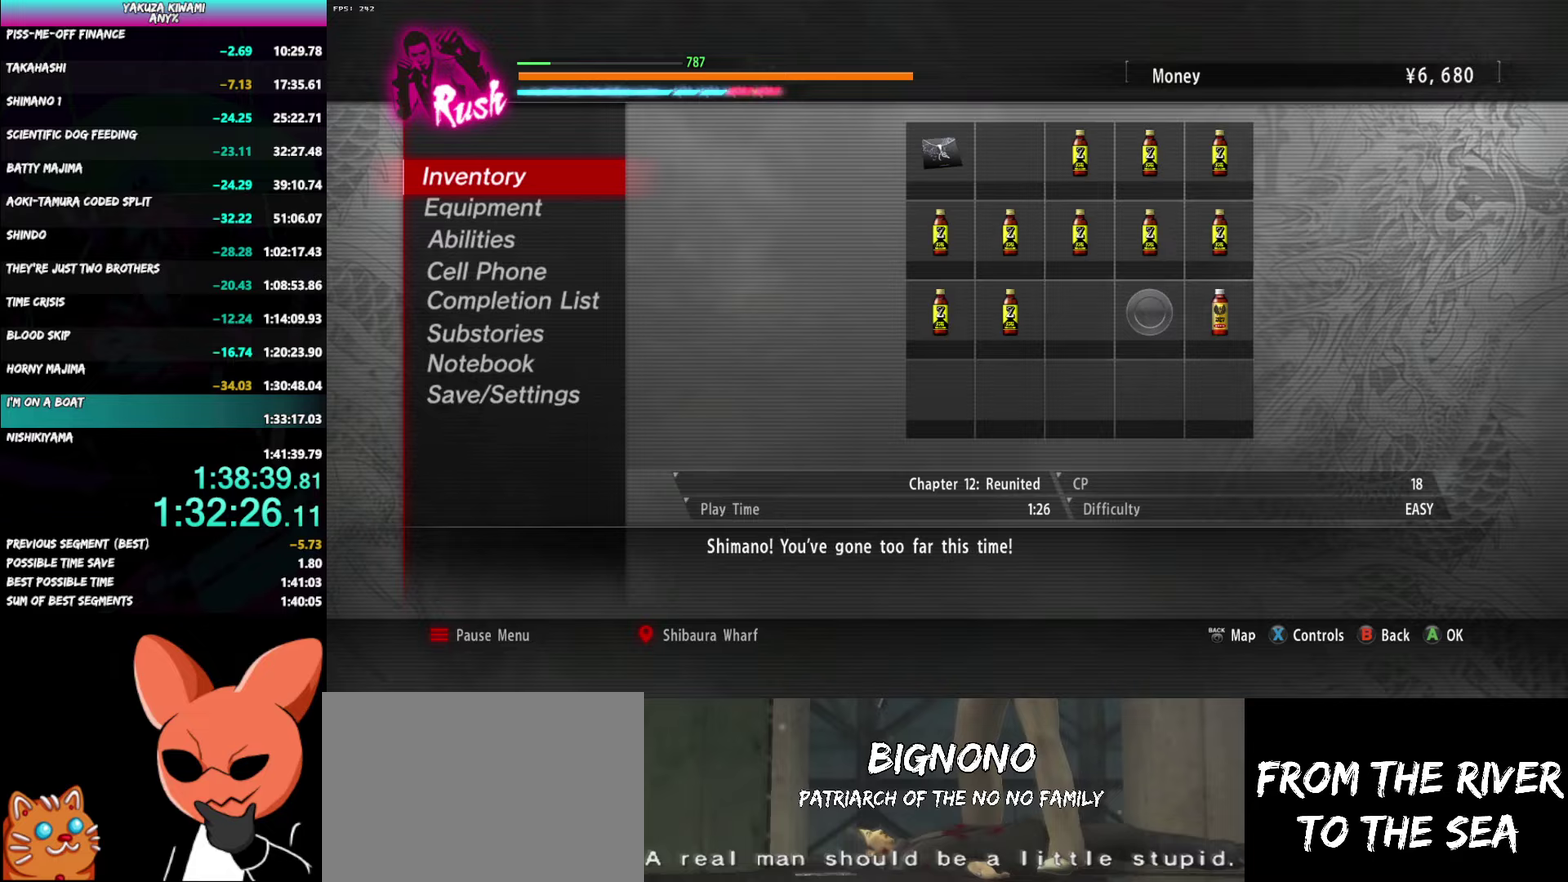
{"buttons": ["A"], "left_stick": "center", "right_stick": "center", "events": [[333, "A", "down"], [400, "A", "up"], [483, "A", "down"]]}
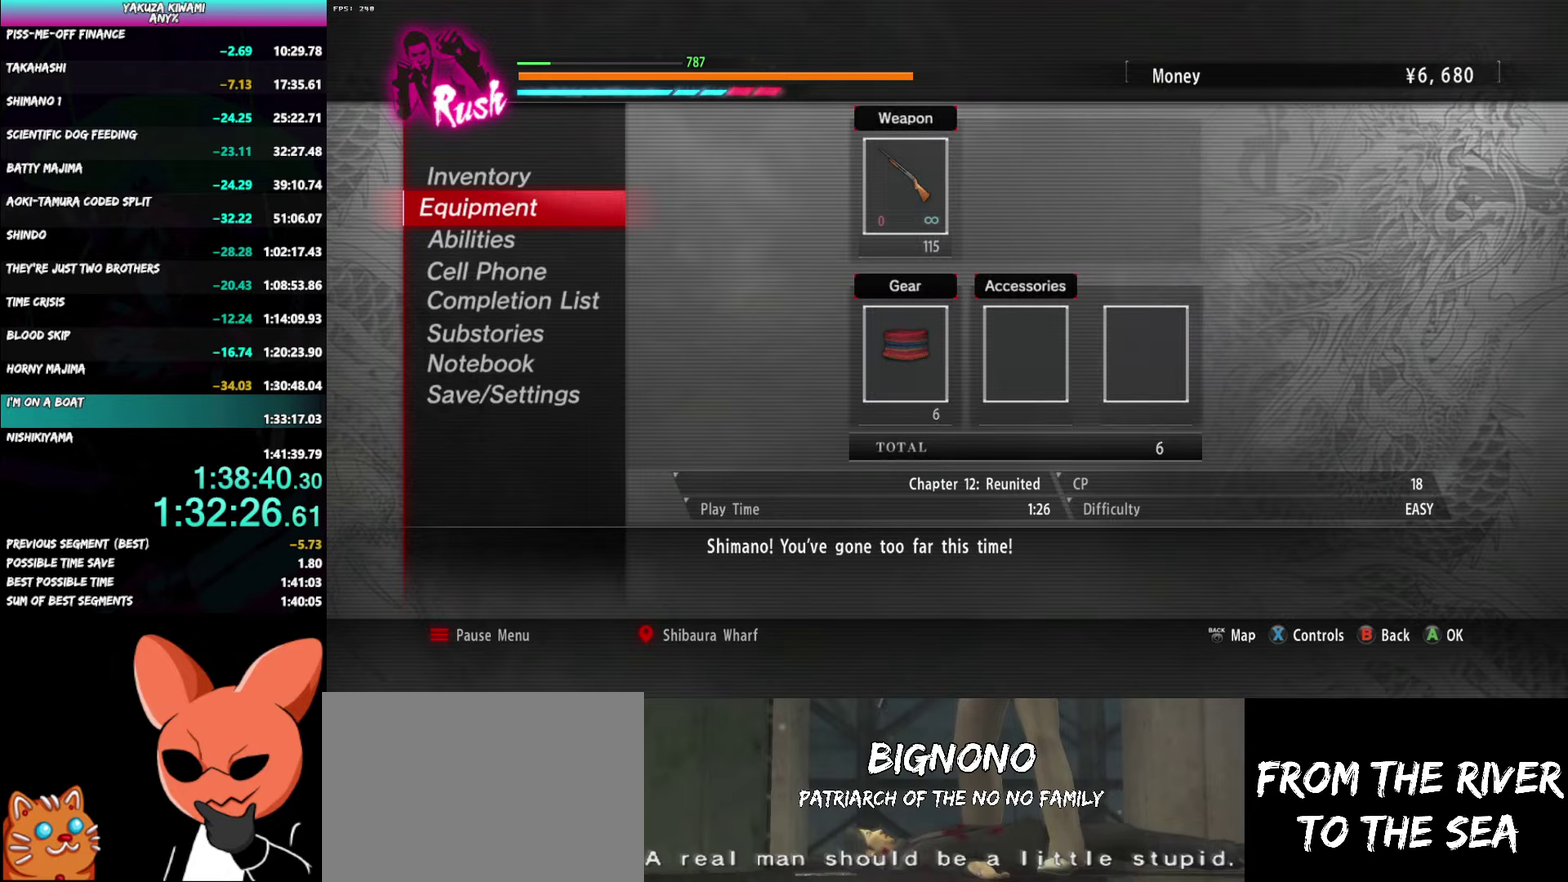
{"buttons": ["A"], "left_stick": "center", "right_stick": "center", "events": [[50, "A", "up"], [117, "A", "down"], [217, "A", "up"], [450, "A", "down"]]}
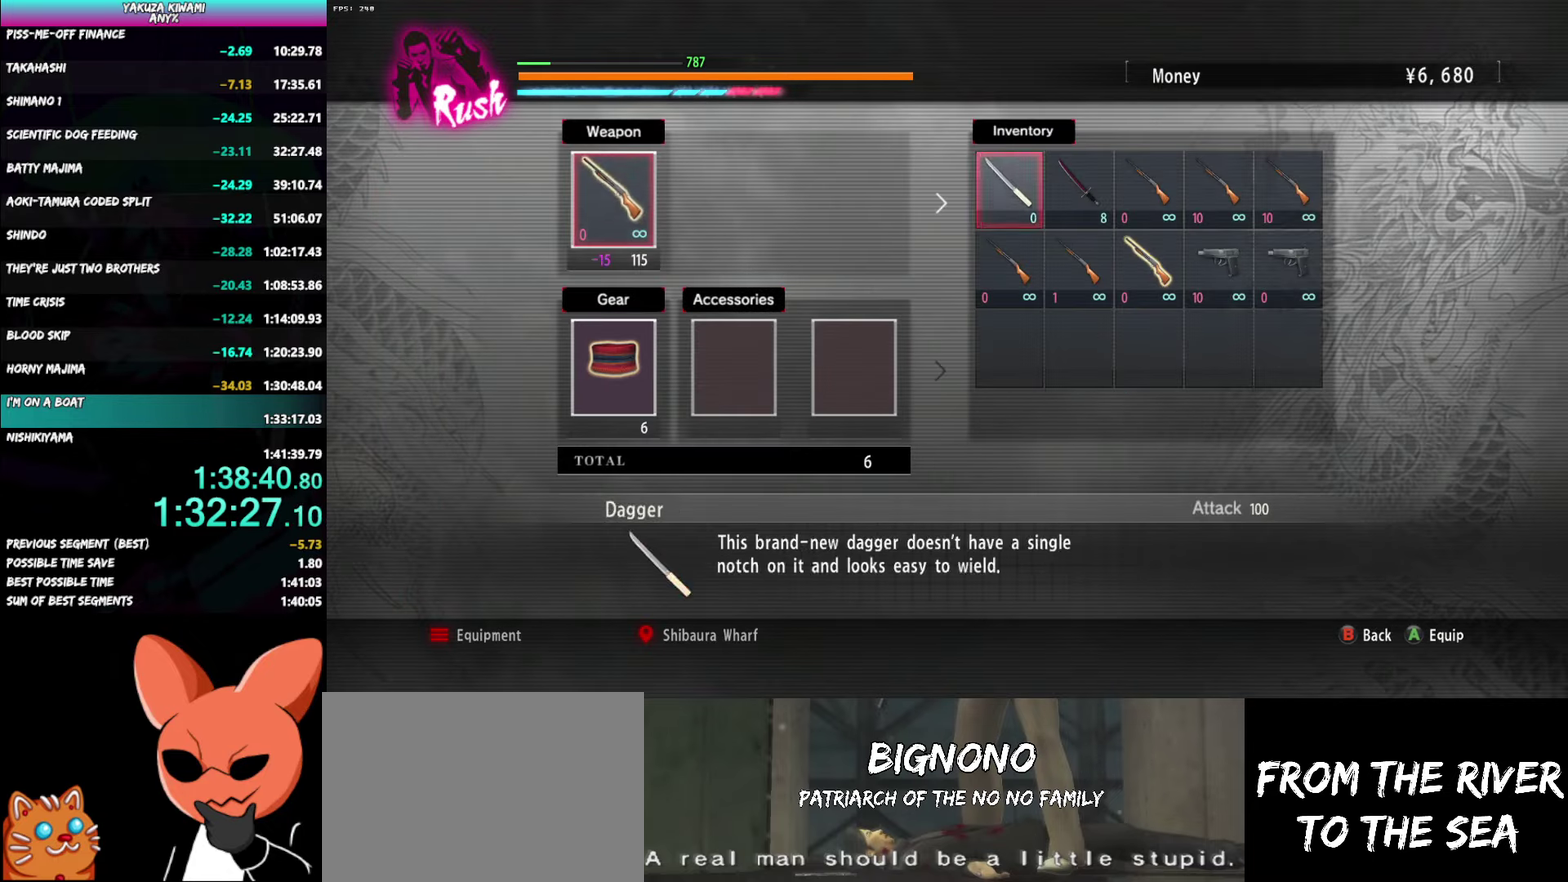
{"buttons": [], "left_stick": "center", "right_stick": "center", "events": [[50, "A", "up"], [117, "DPAD_RIGHT", "down"], [183, "DPAD_RIGHT", "up"], [233, "A", "down"], [333, "A", "up"]]}
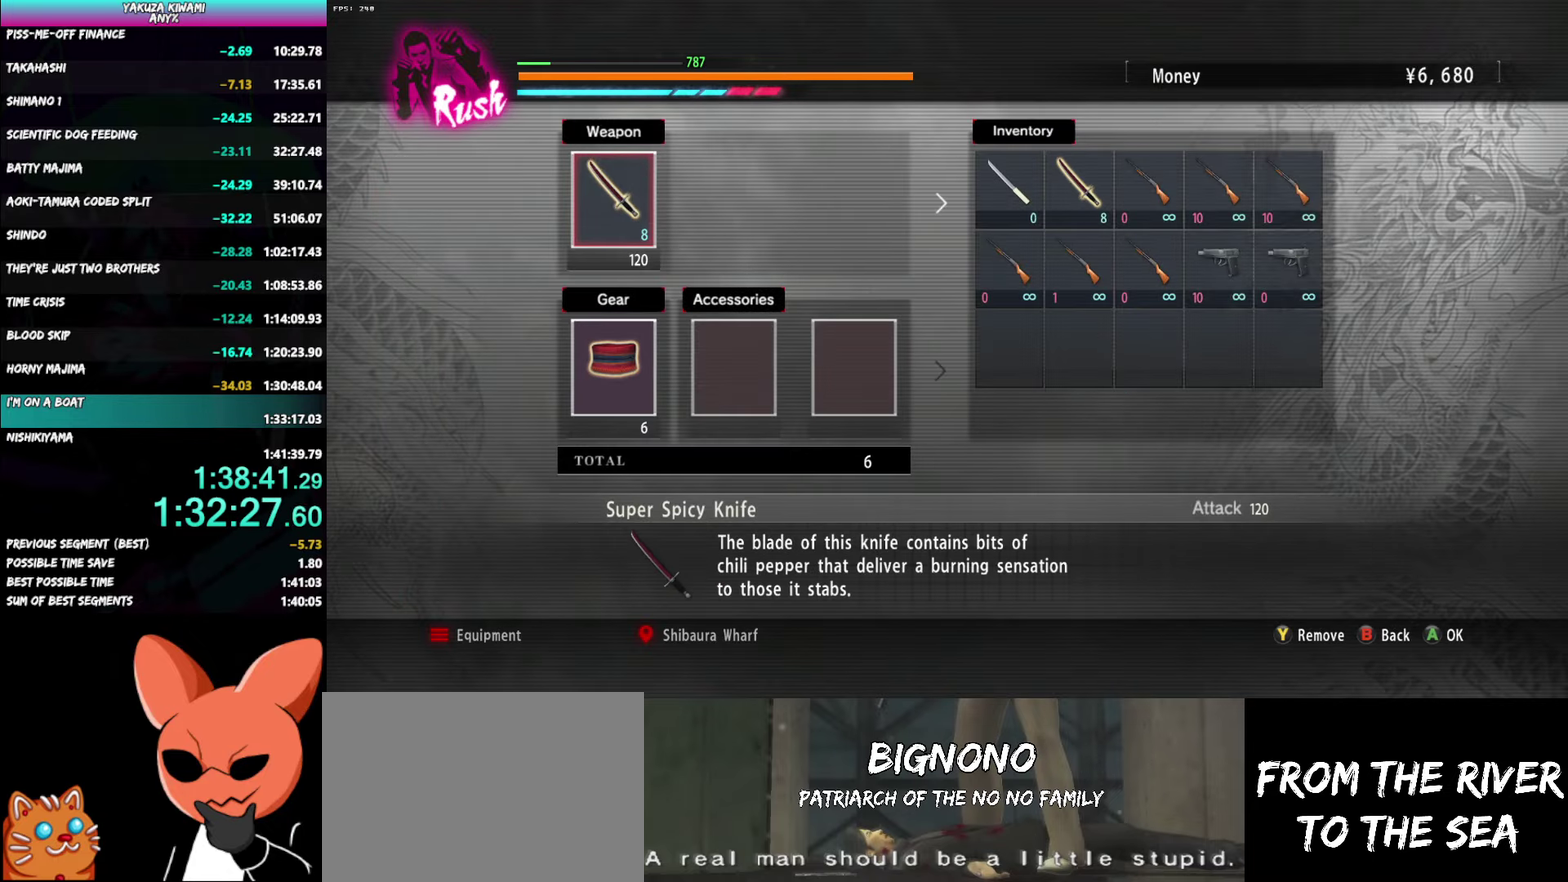
{"buttons": ["B"], "left_stick": "up", "right_stick": "center", "events": [[133, "B", "down"], [233, "B", "up"], [450, "left_stick", "up"], [483, "B", "down"]]}
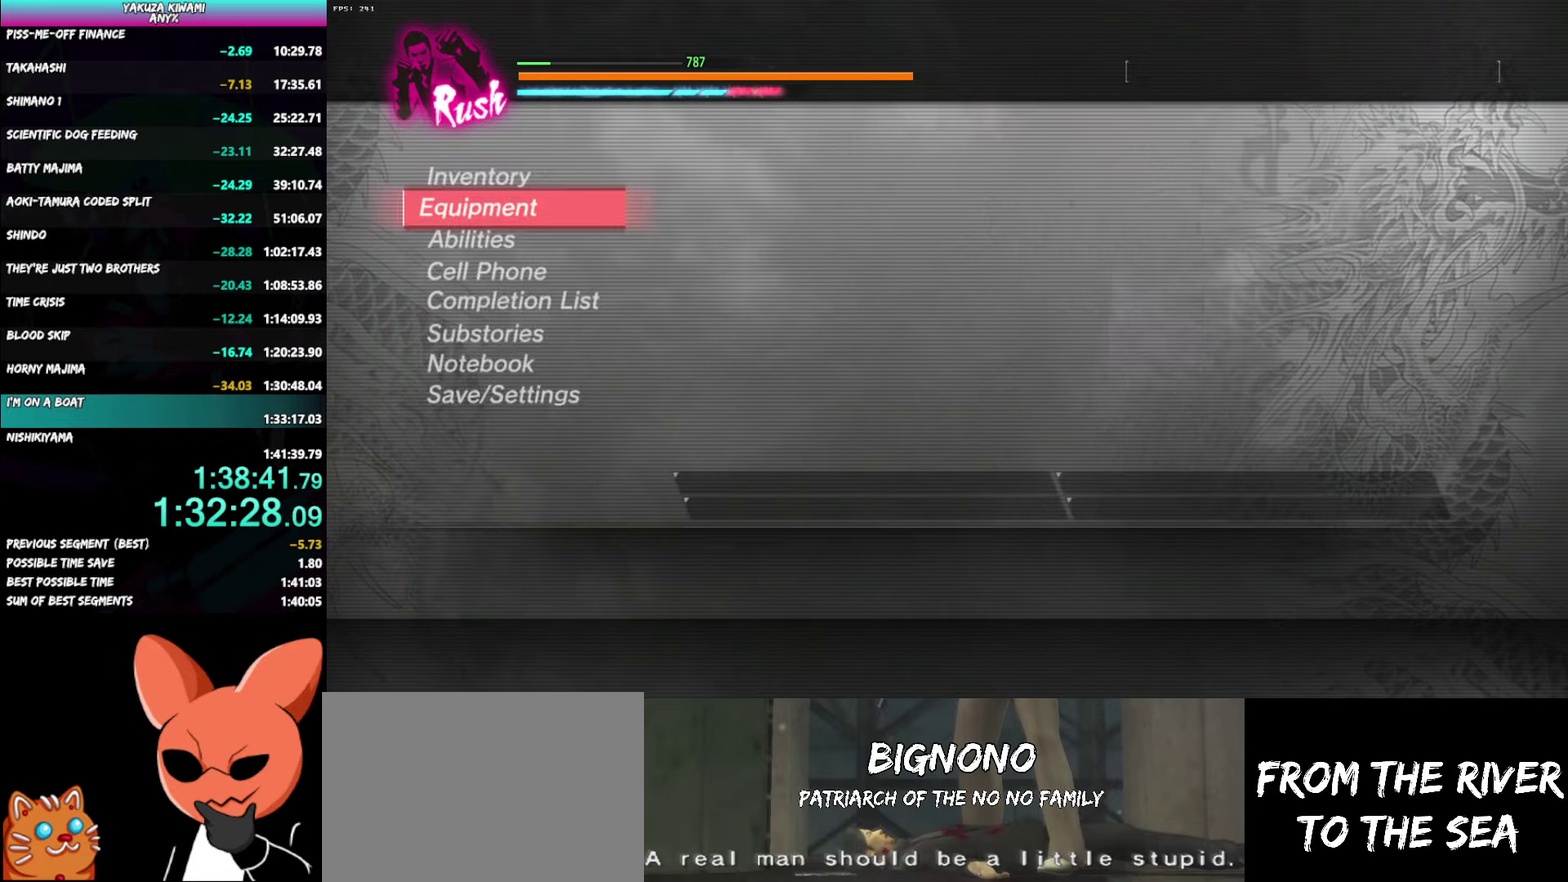
{"buttons": [], "left_stick": "up-left", "right_stick": "center"}
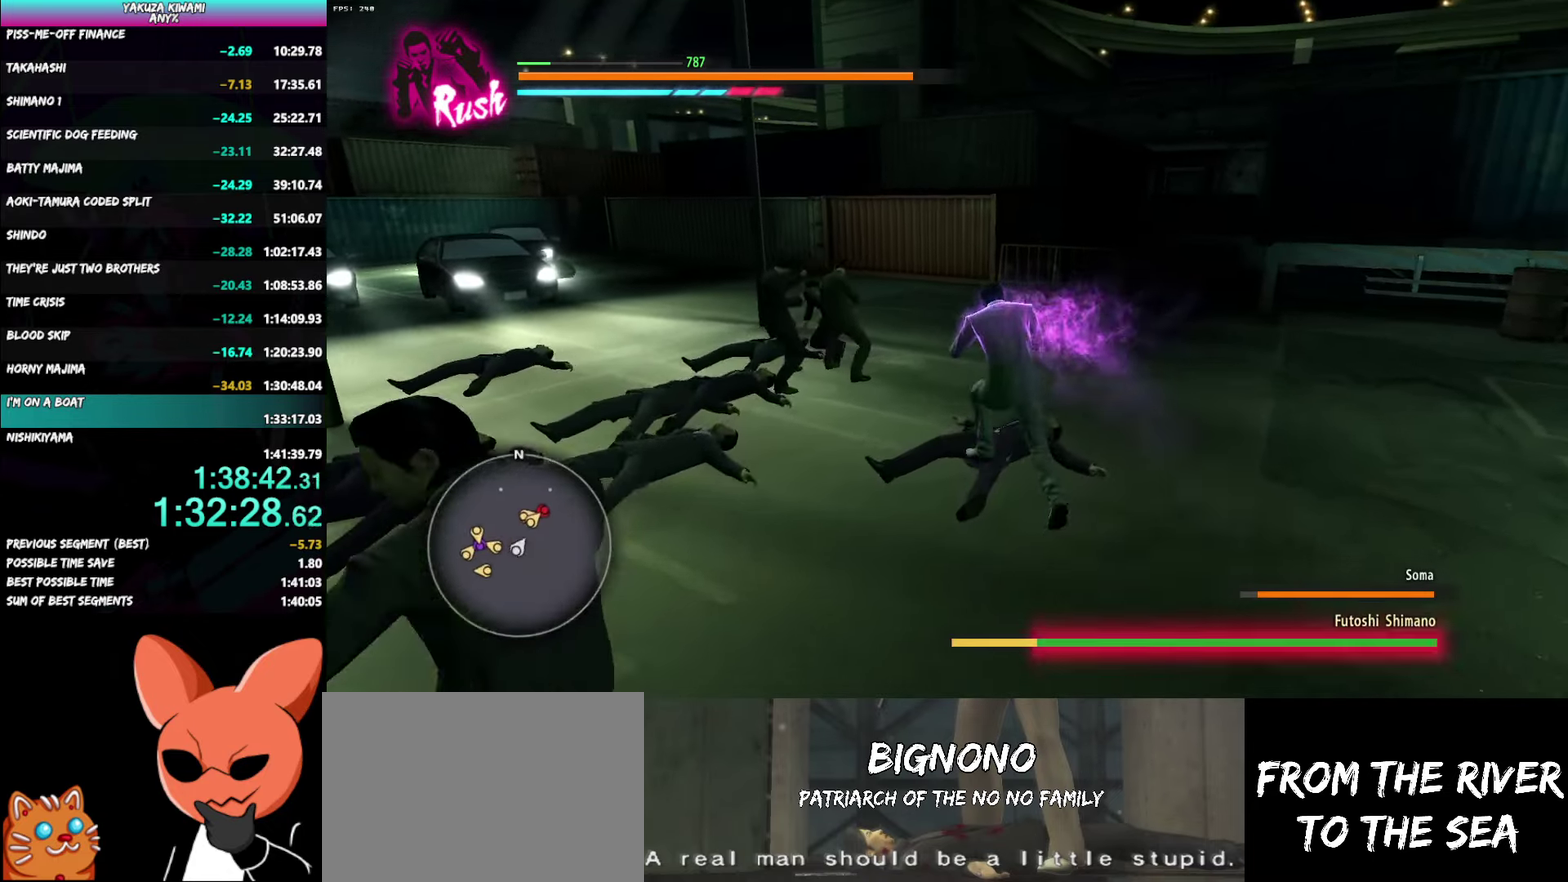
{"buttons": [], "left_stick": "up", "right_stick": "center"}